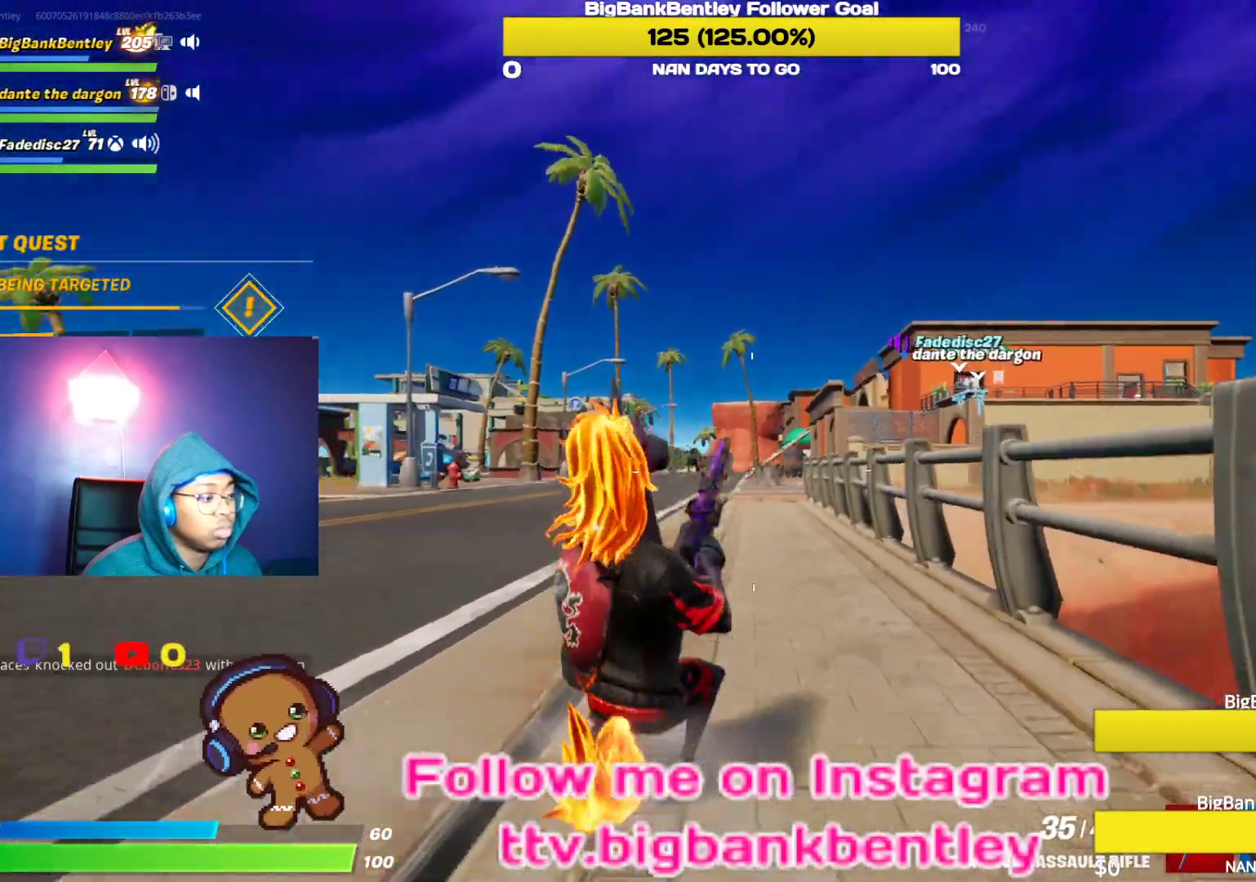
Gameplay with a controller (Xbox layout); each line is a JSON object with the inputs held at the frame after it. "events" lists button and stick changes between this image and that frame as [ms after this image, input, new state], when the widget could be followed in between.
{"buttons": ["R3"], "left_stick": "up-right", "right_stick": "center", "events": [[83, "left_stick", "up-right"], [400, "R3", "down"], [400, "right_stick", "center"]]}
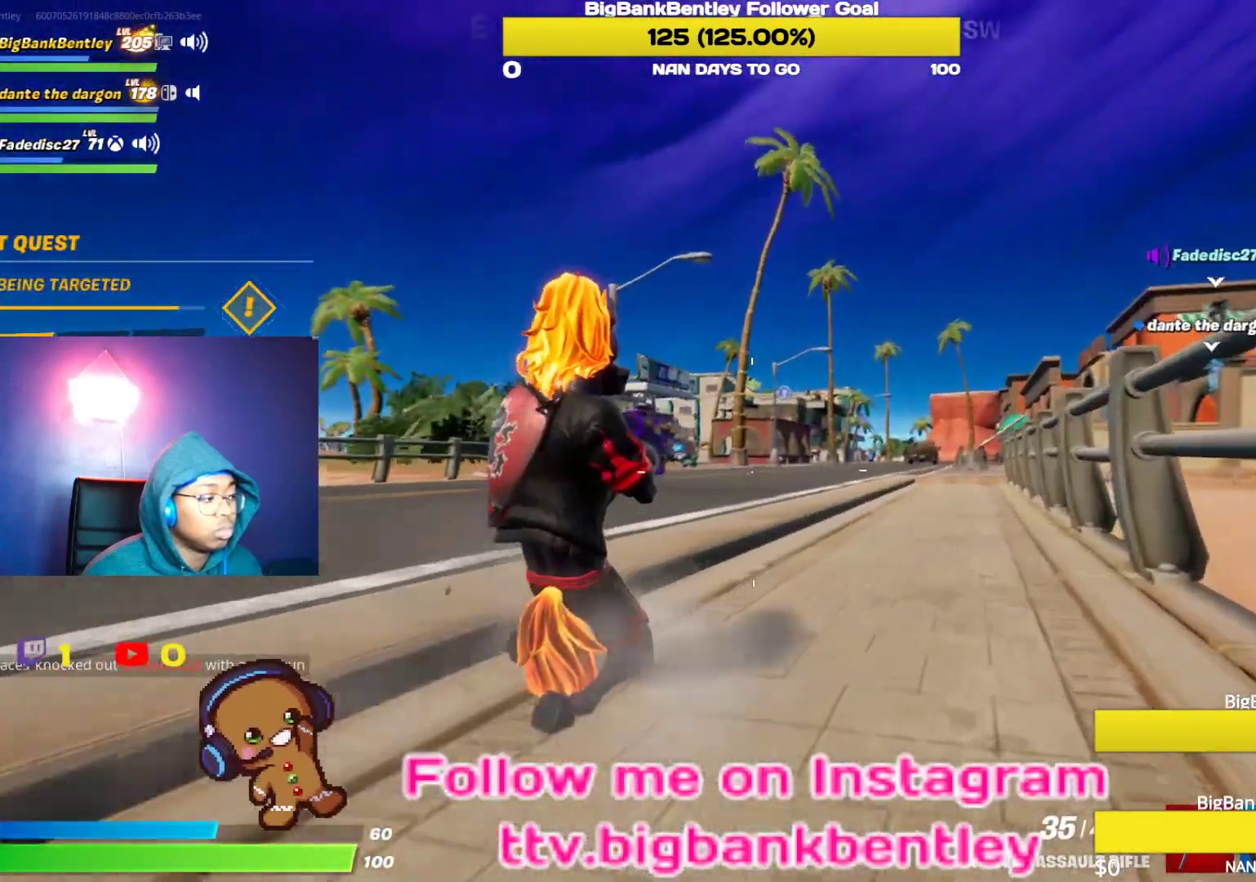
{"buttons": ["L1"], "left_stick": "up", "right_stick": "right", "events": [[33, "R3", "up"], [233, "right_stick", "right"], [433, "L1", "down"], [467, "left_stick", "up"]]}
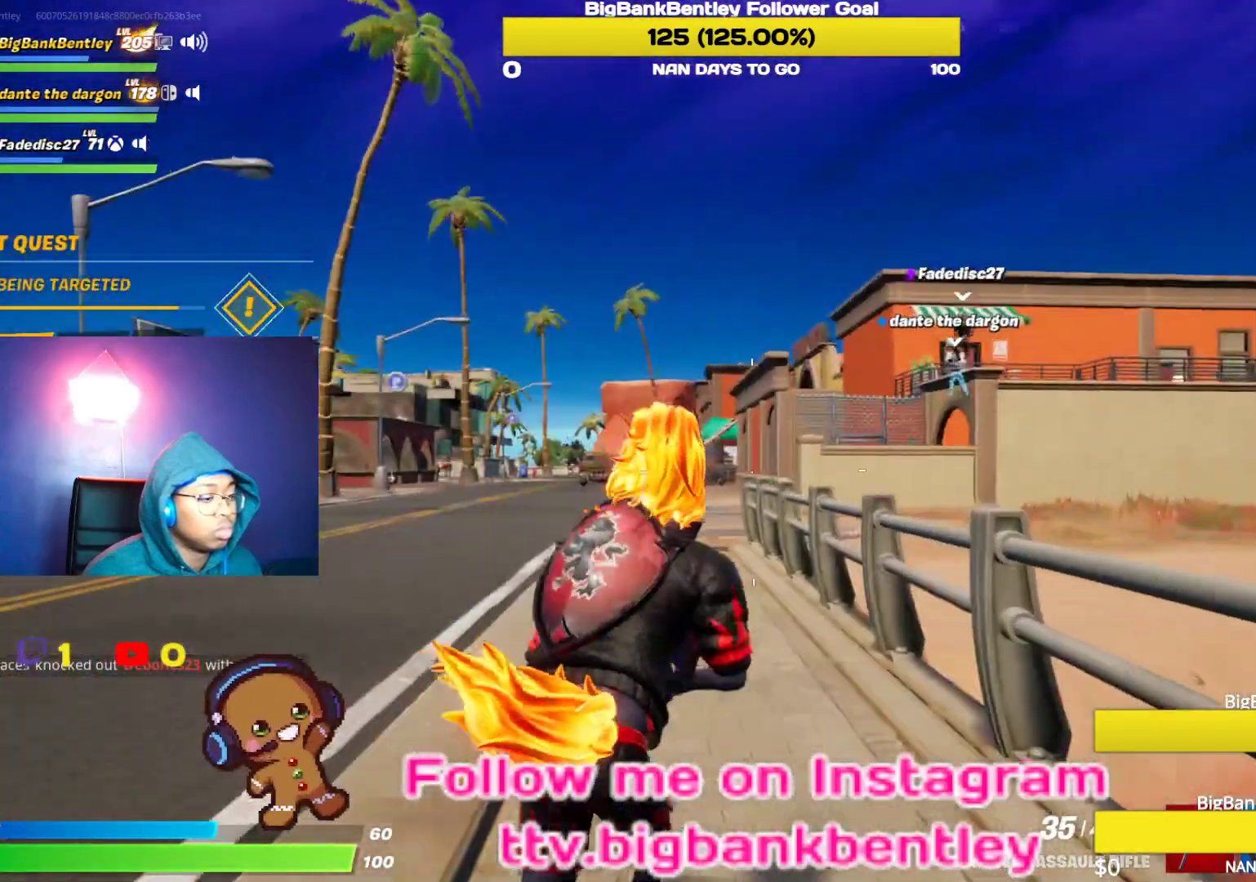
{"buttons": [], "left_stick": "up", "right_stick": "center", "events": [[67, "L1", "up"], [67, "right_stick", "center"], [150, "L1", "down"], [300, "L1", "up"]]}
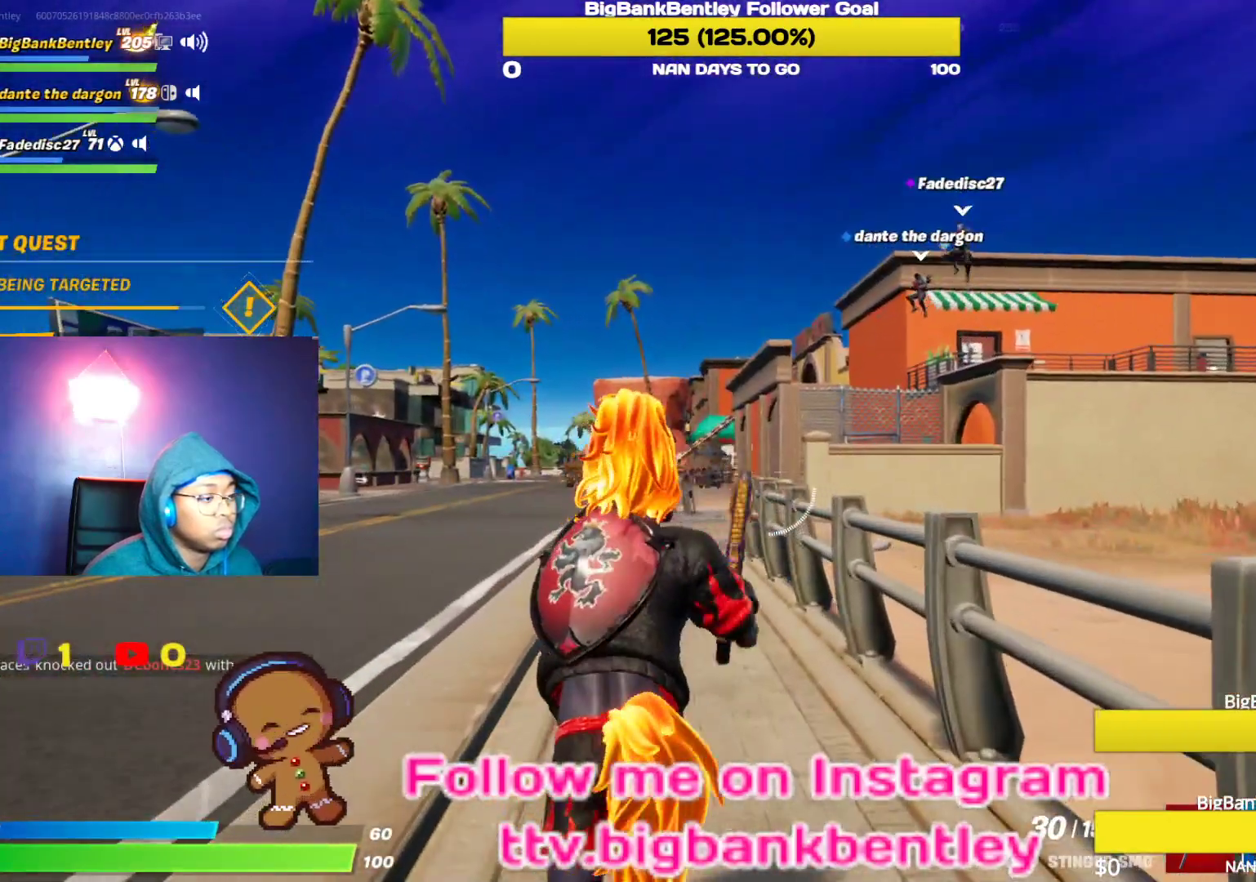
{"buttons": ["L1"], "left_stick": "up", "right_stick": "center", "events": [[33, "A", "down"], [167, "A", "up"], [267, "R1", "down"], [367, "R1", "up"], [417, "L1", "down"]]}
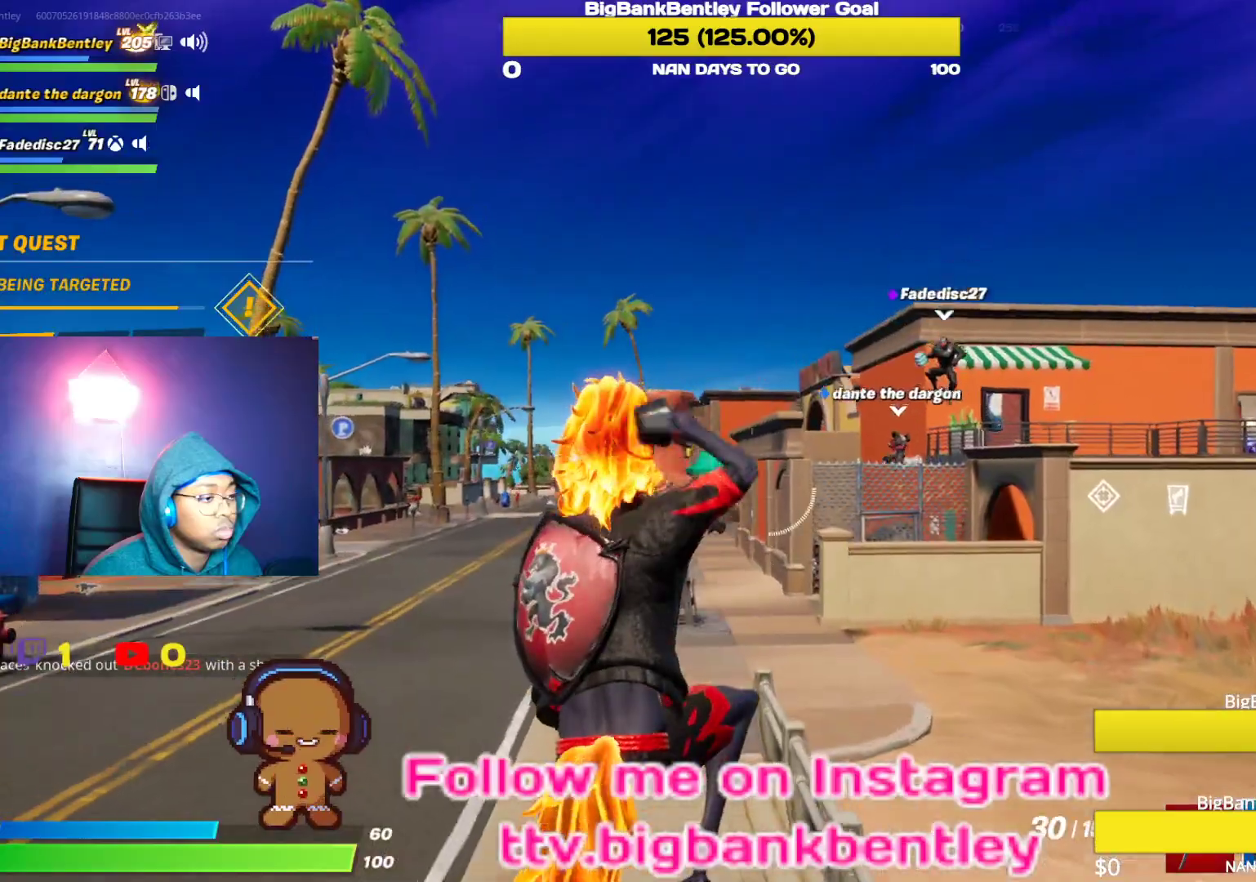
{"buttons": [], "left_stick": "up", "right_stick": "down-right", "events": [[83, "L1", "up"], [483, "right_stick", "down-right"]]}
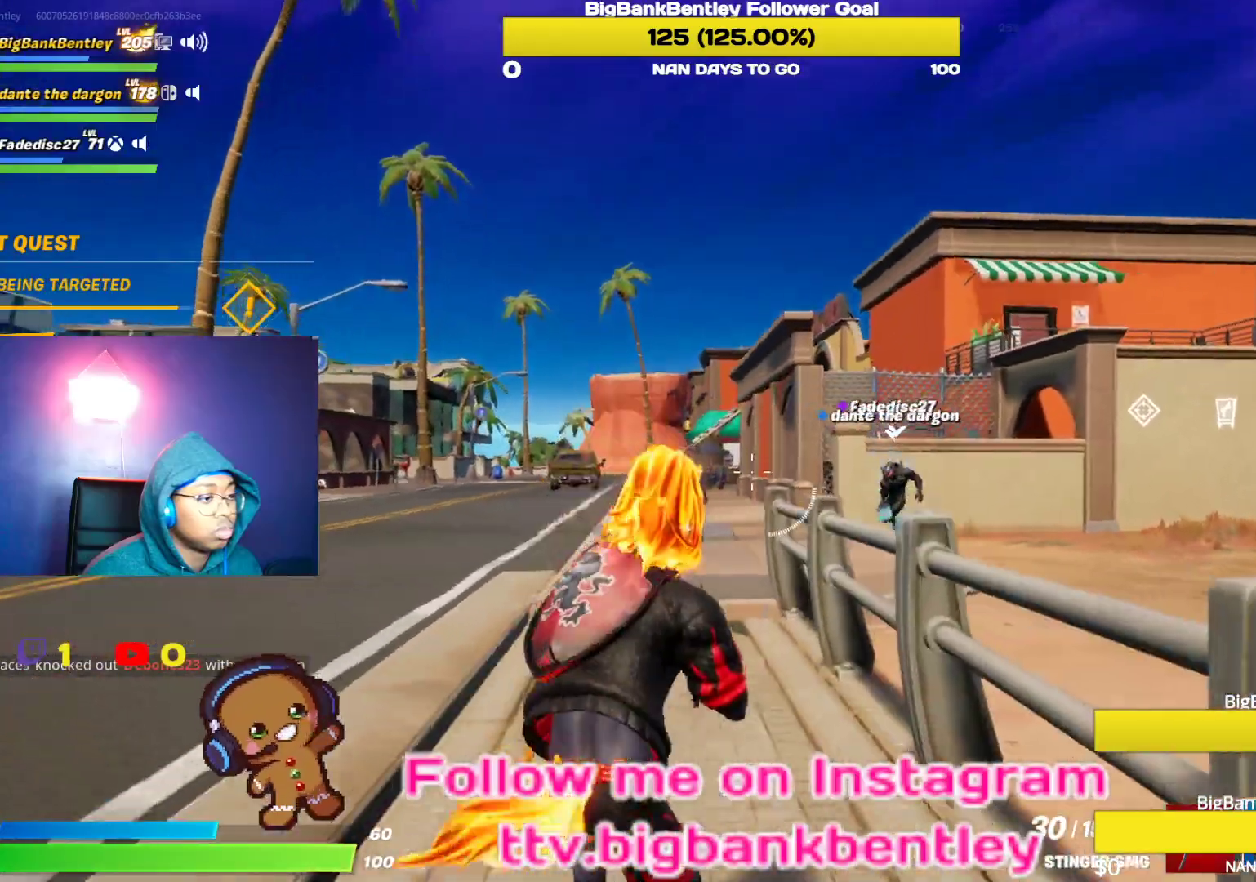
{"buttons": [], "left_stick": "up", "right_stick": "down", "events": [[233, "right_stick", "down"]]}
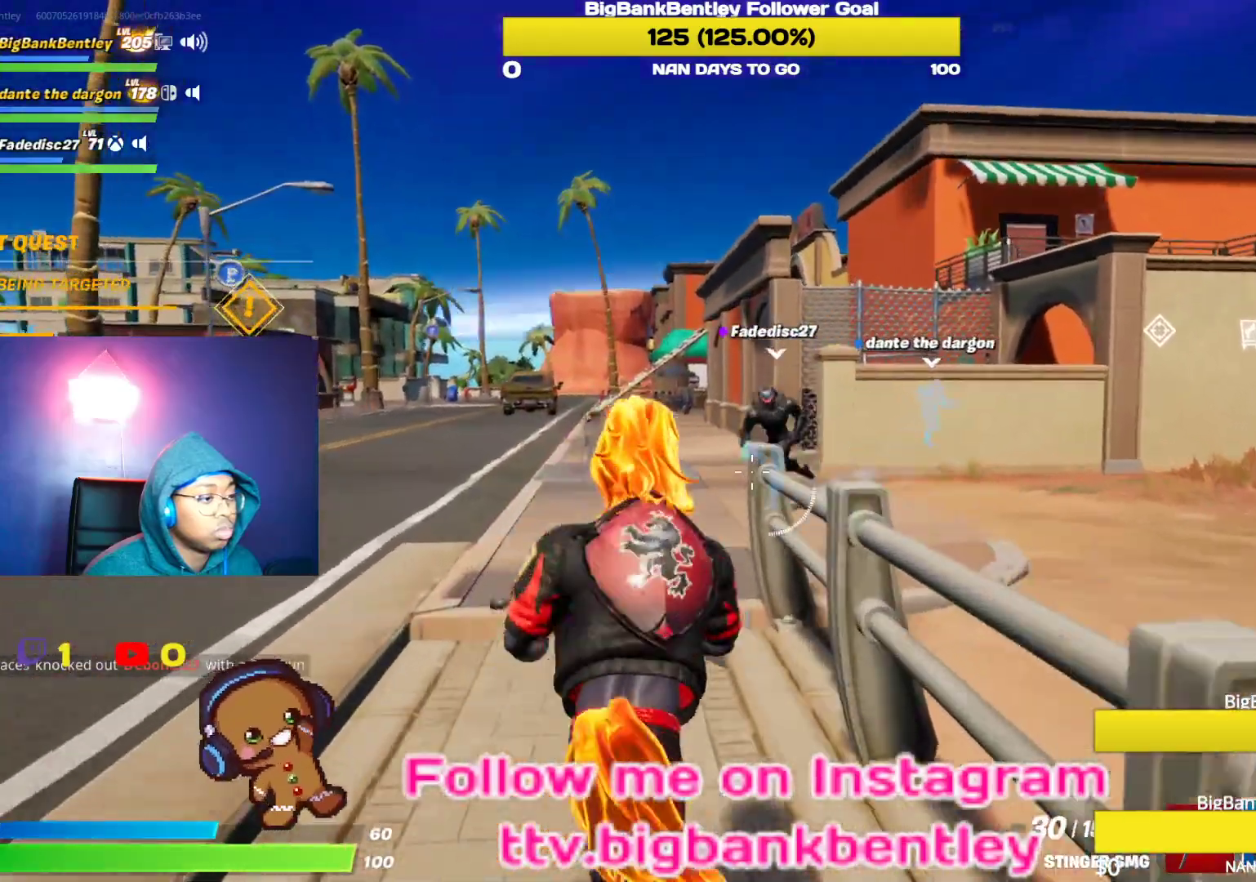
{"buttons": ["Y"], "left_stick": "up-left", "right_stick": "center", "events": [[50, "left_stick", "up-left"], [117, "right_stick", "center"], [433, "Y", "down"]]}
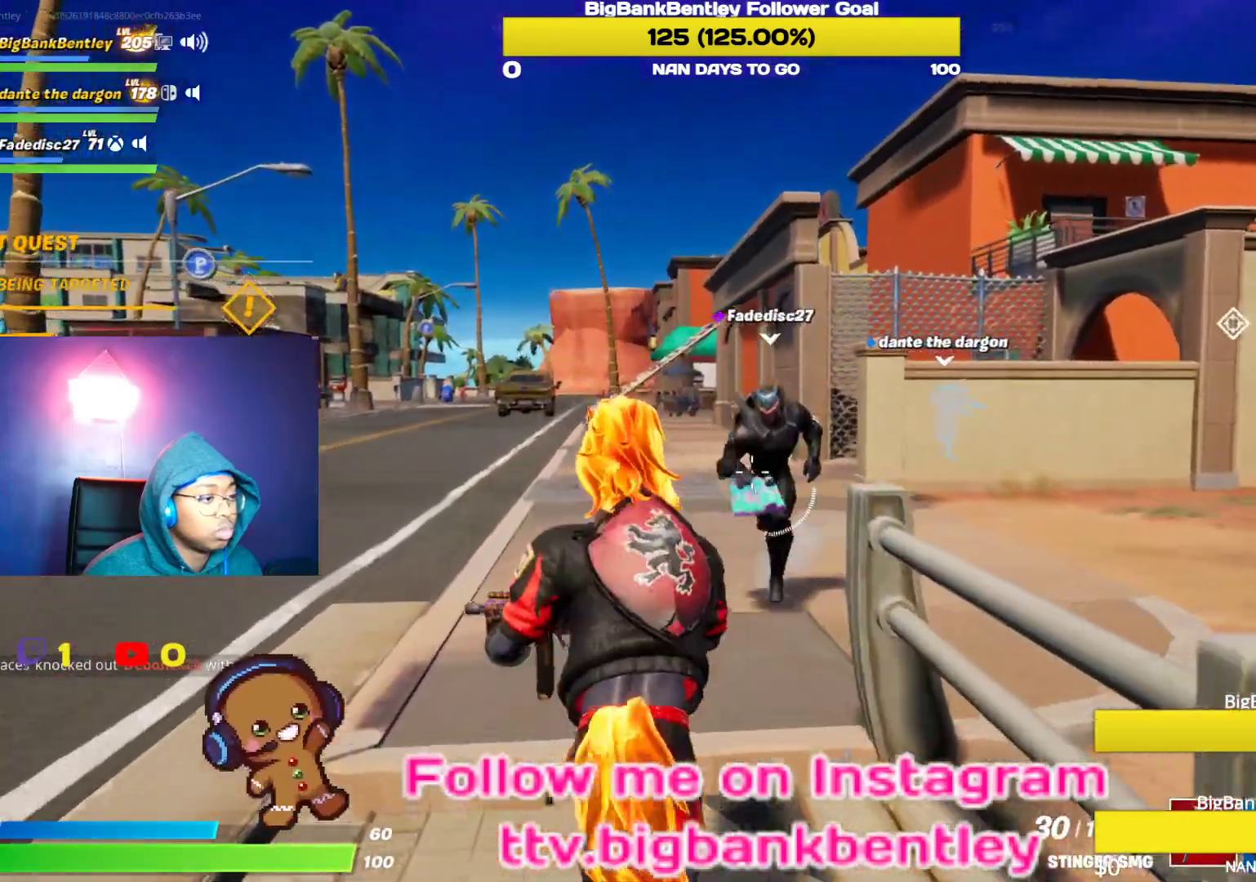
{"buttons": [], "left_stick": "down-right", "right_stick": "right", "events": [[17, "Y", "up"], [83, "Y", "down"], [167, "Y", "up"], [317, "right_stick", "right"], [433, "left_stick", "down-left"], [500, "left_stick", "down-right"]]}
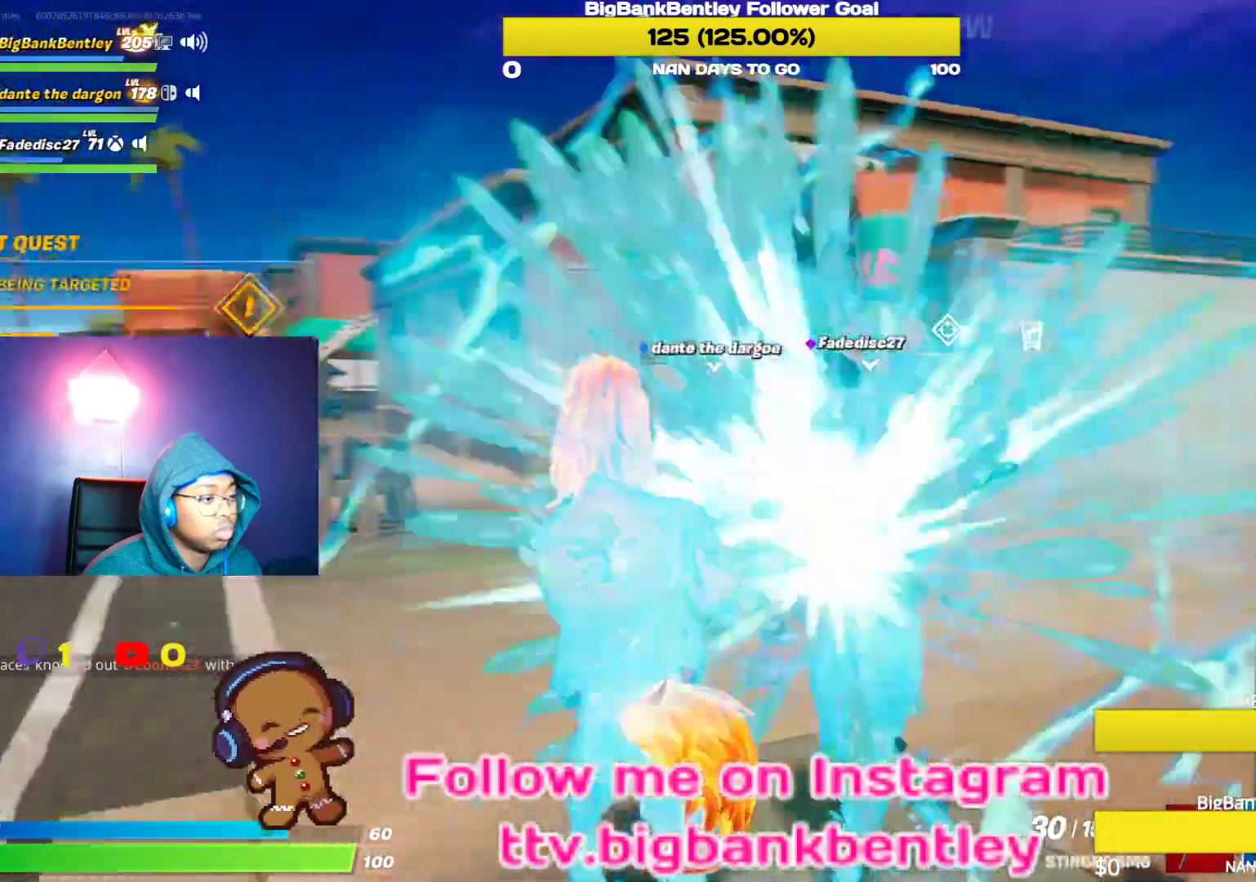
{"buttons": [], "left_stick": "down-left", "right_stick": "center", "events": [[67, "R3", "down"], [183, "R3", "up"], [317, "R3", "down"], [383, "R3", "up"], [433, "right_stick", "center"], [483, "left_stick", "down-left"]]}
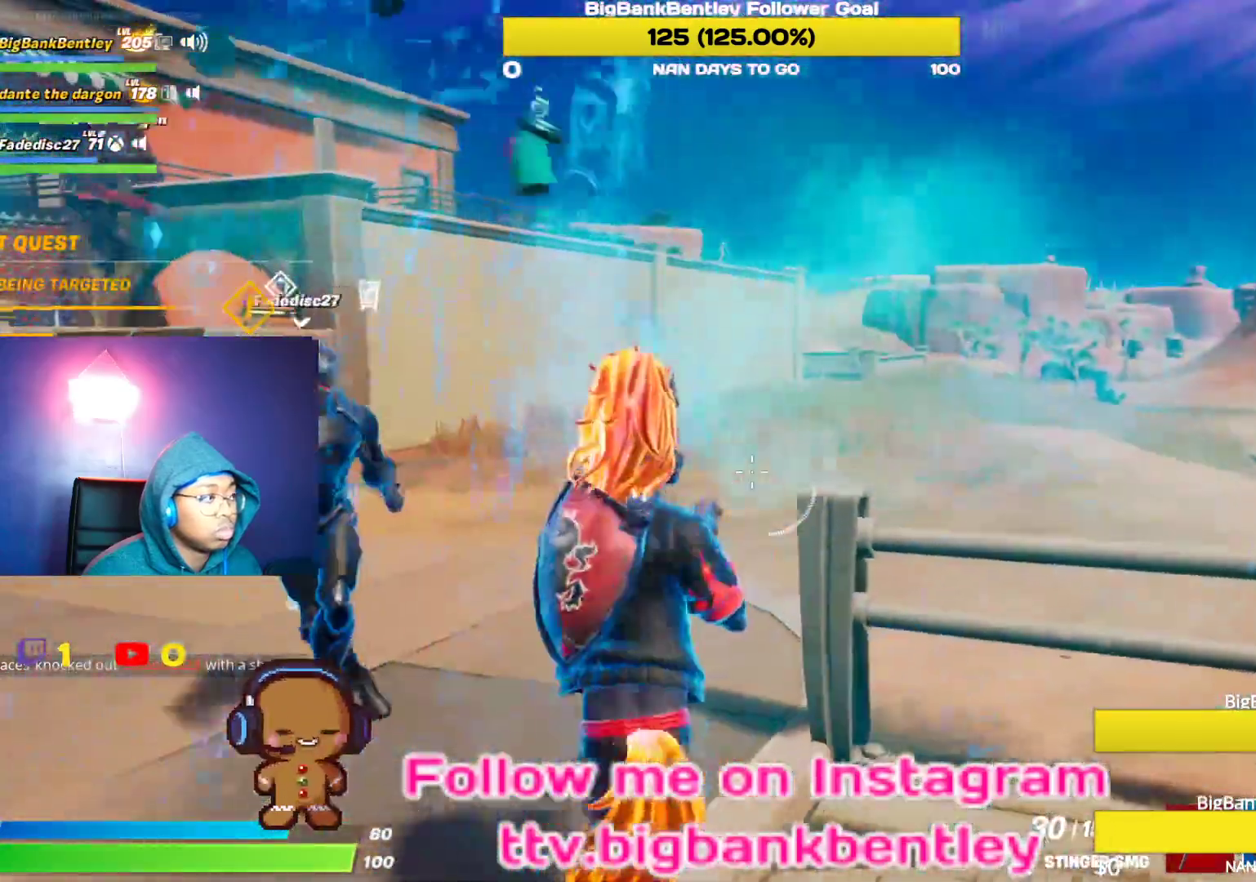
{"buttons": [], "left_stick": "up-left", "right_stick": "right", "events": [[100, "left_stick", "left"], [150, "right_stick", "right"], [200, "left_stick", "up-left"]]}
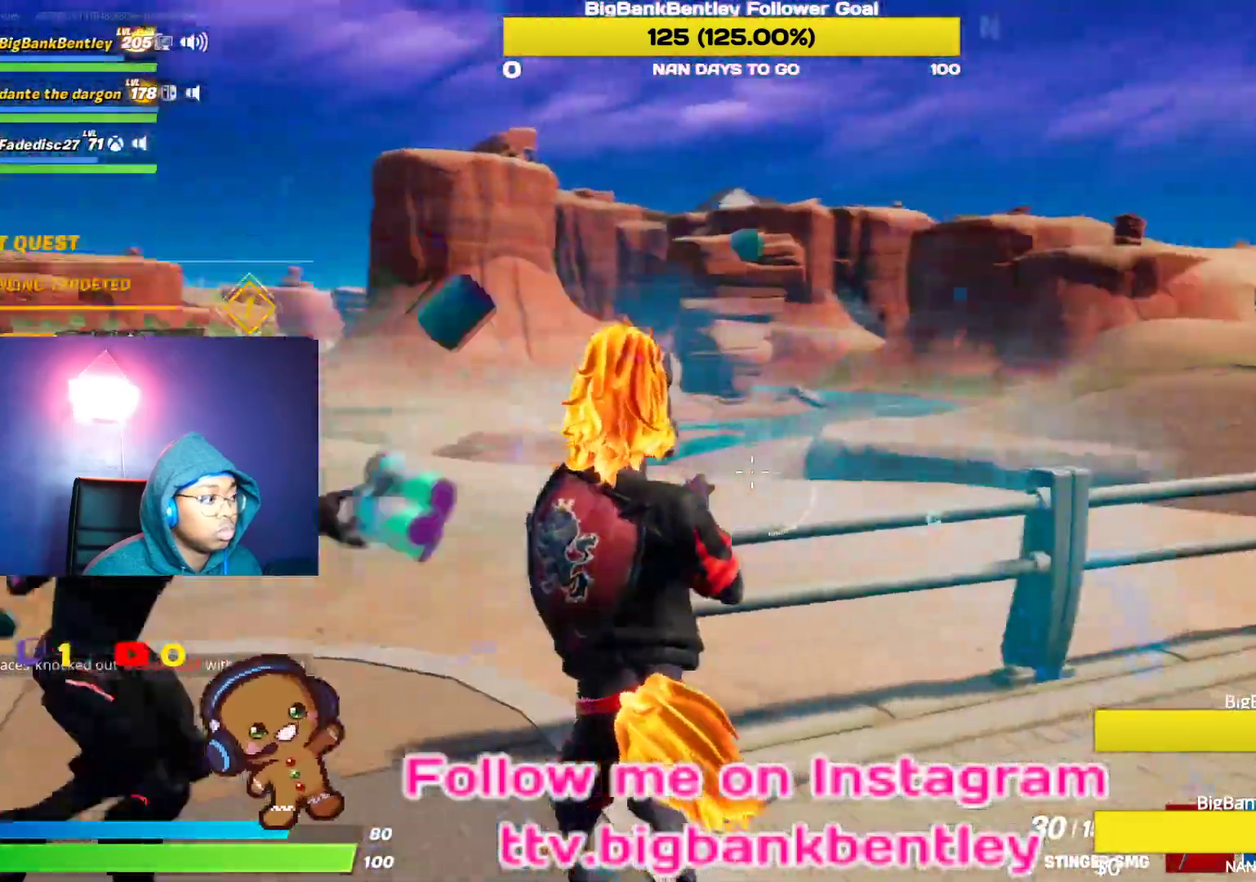
{"buttons": [], "left_stick": "up", "right_stick": "center", "events": [[150, "left_stick", "up"], [500, "right_stick", "center"]]}
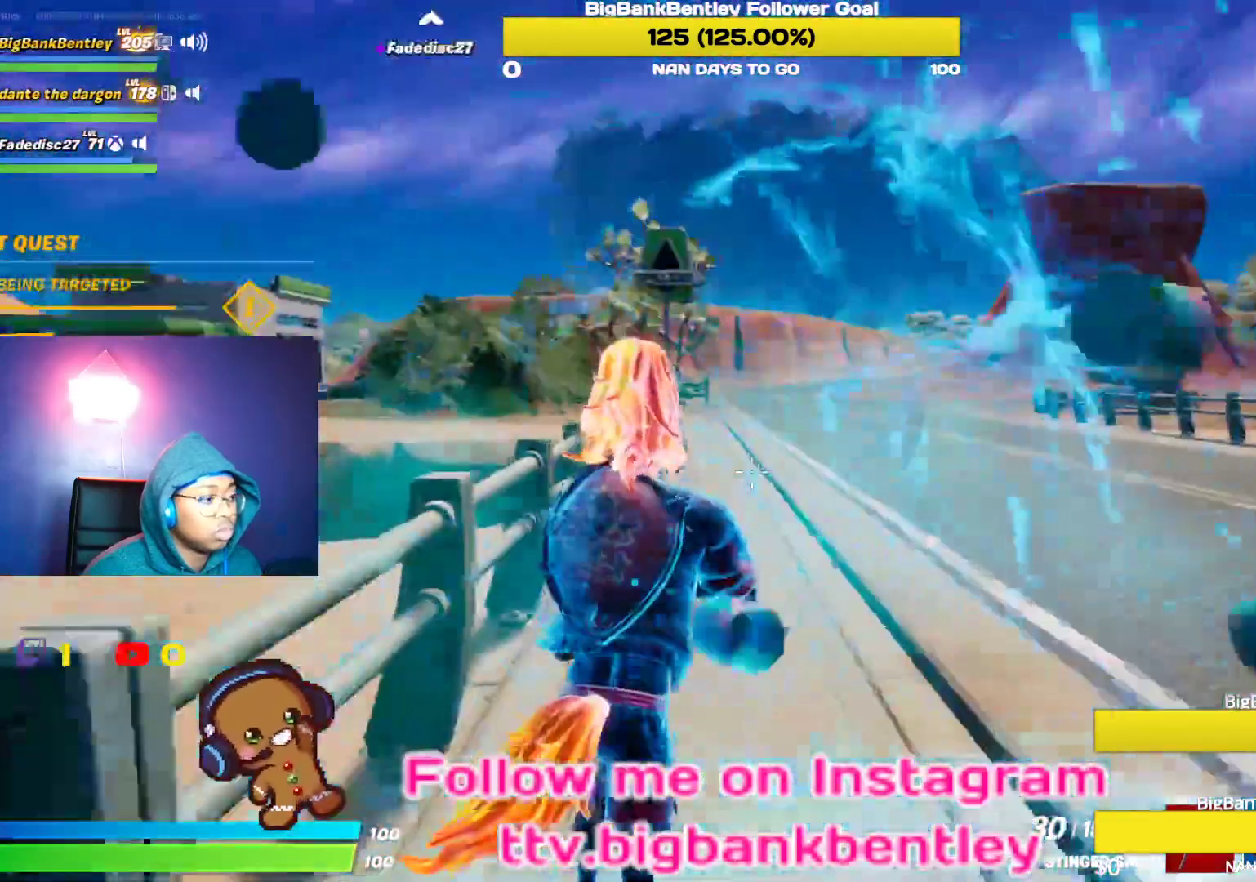
{"buttons": [], "left_stick": "up", "right_stick": "center", "events": []}
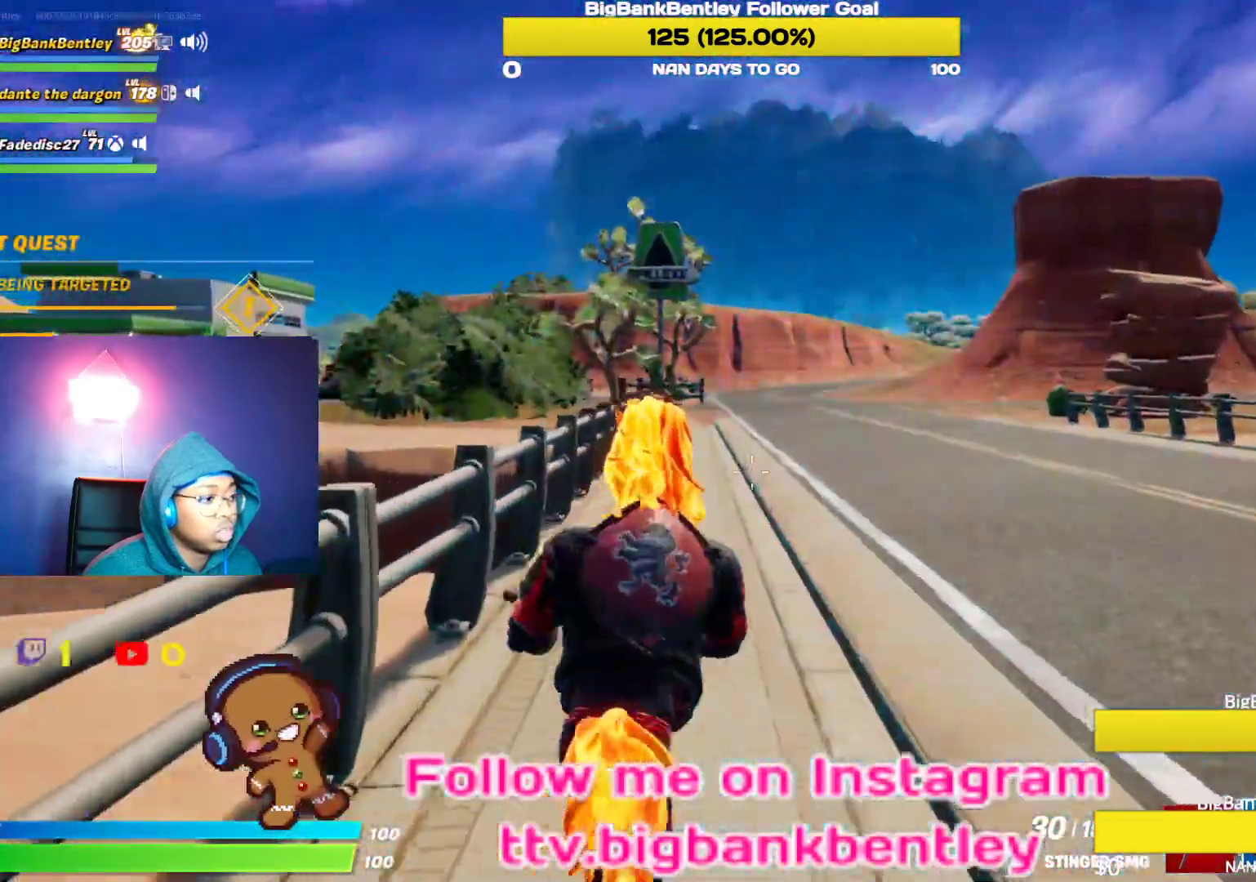
{"buttons": ["Y"], "left_stick": "up", "right_stick": "center", "events": [[283, "Y", "down"], [333, "Y", "up"], [433, "Y", "down"]]}
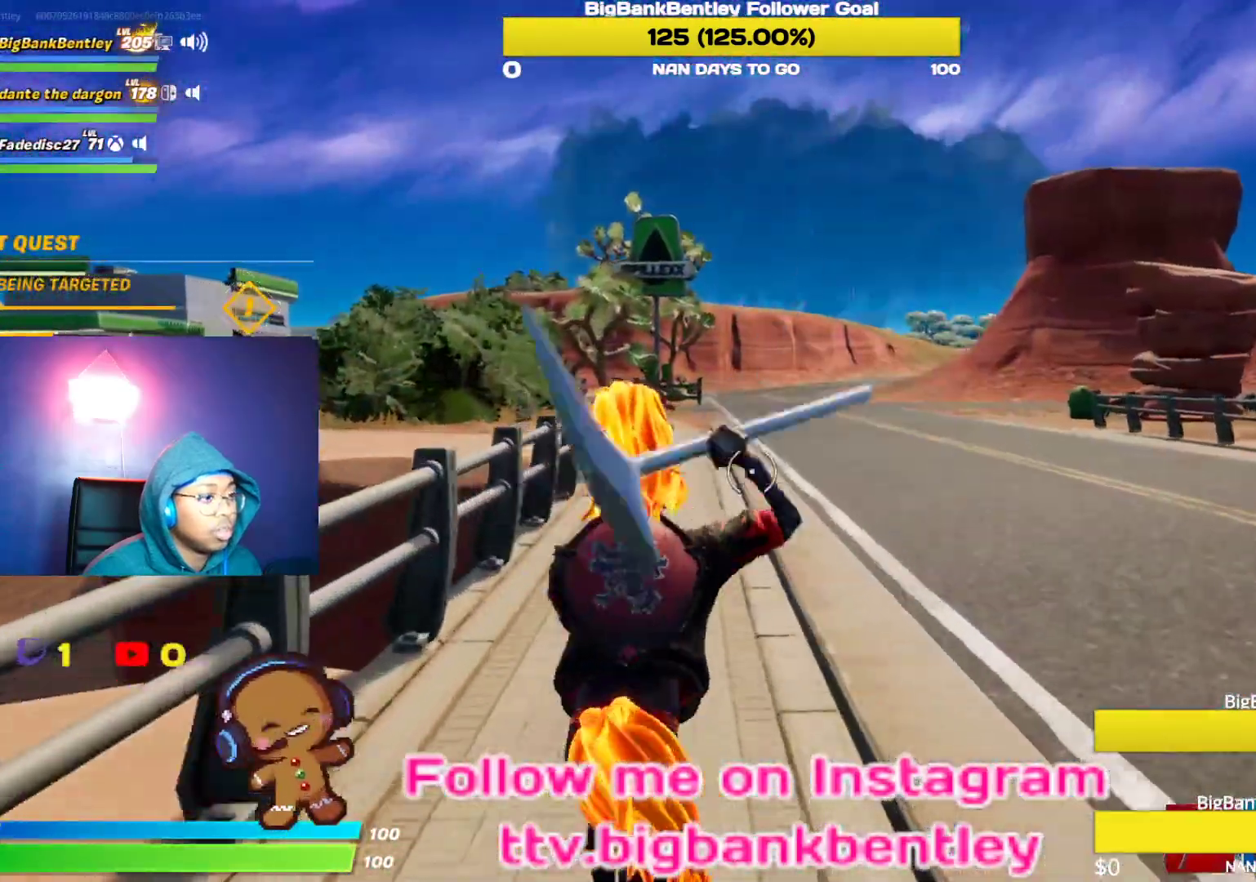
{"buttons": [], "left_stick": "up-left", "right_stick": "right", "events": [[17, "Y", "up"], [300, "left_stick", "up-left"], [367, "right_stick", "right"]]}
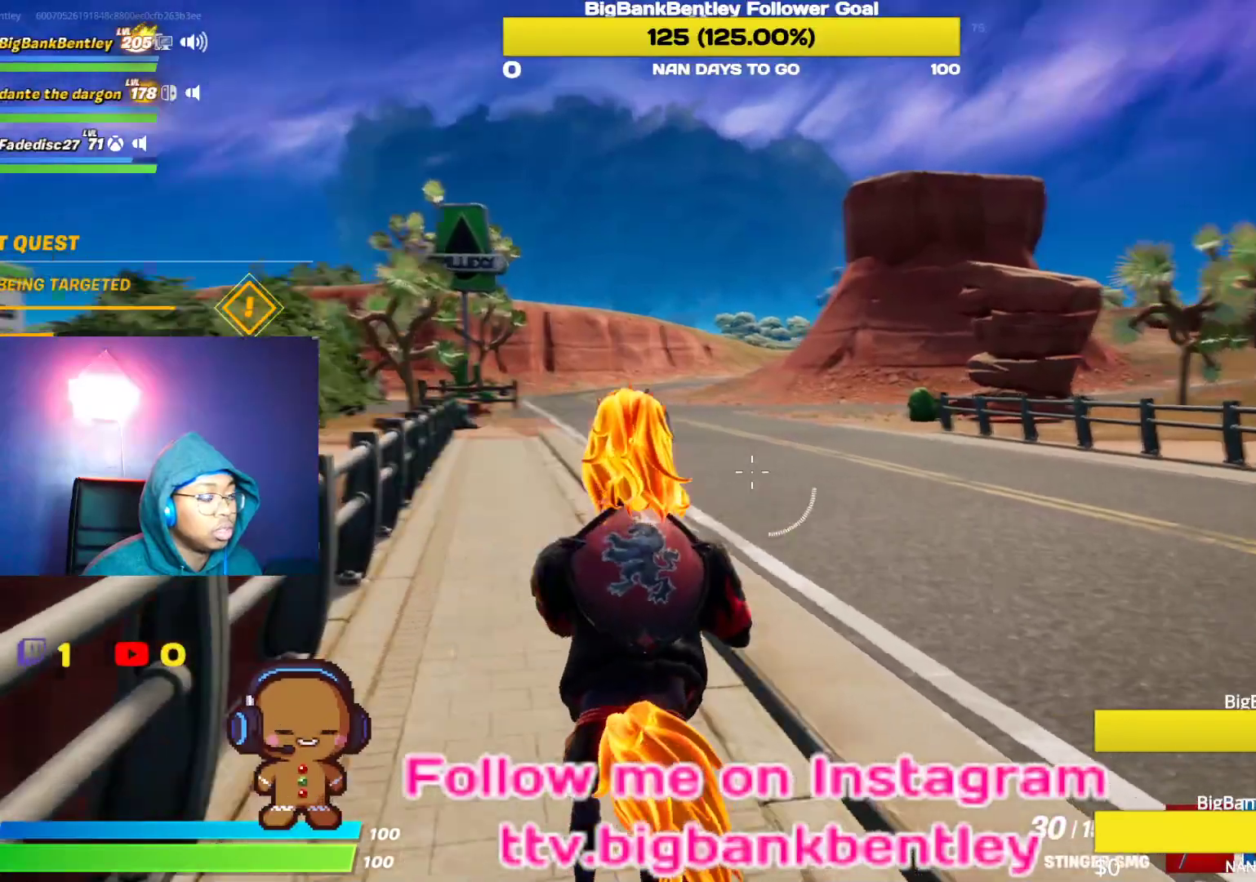
{"buttons": [], "left_stick": "up-left", "right_stick": "center", "events": [[133, "right_stick", "center"]]}
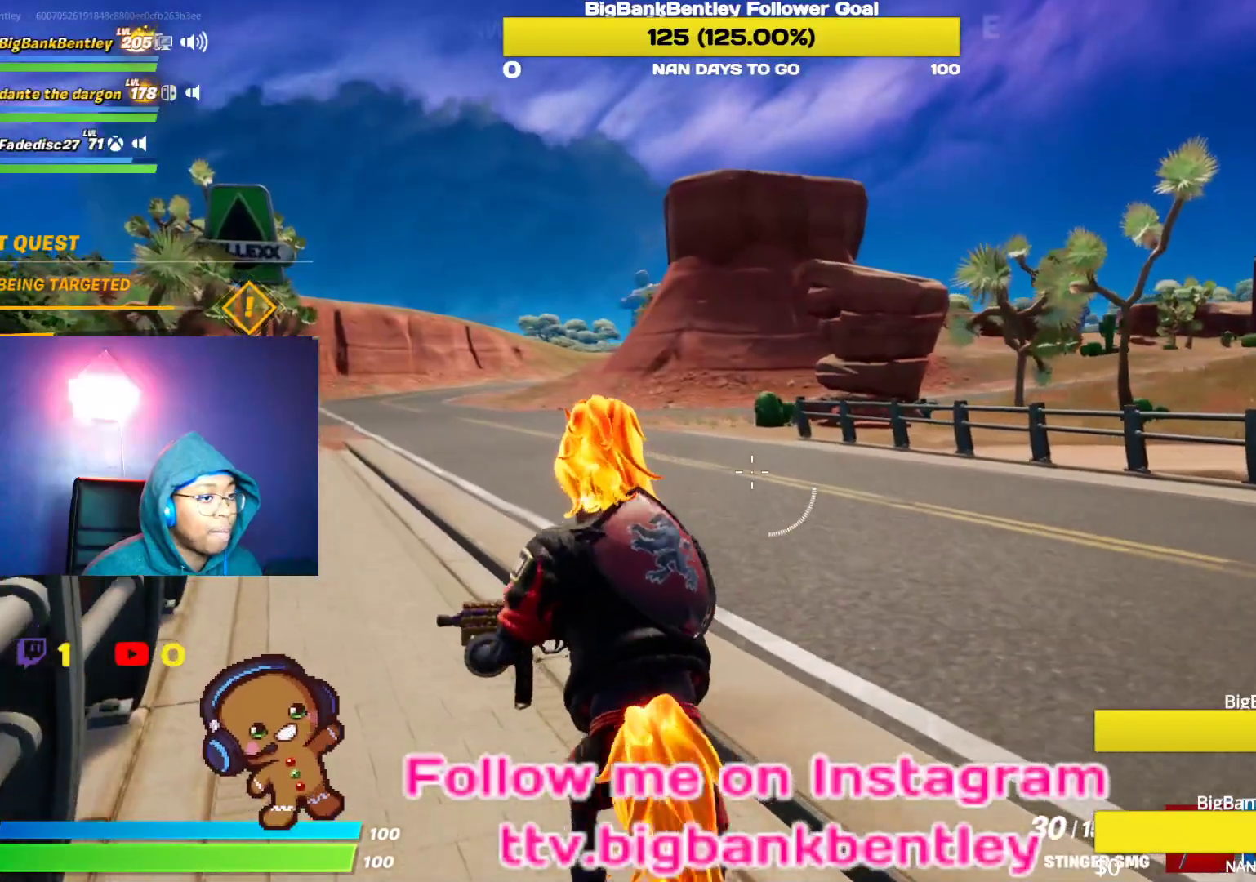
{"buttons": [], "left_stick": "up", "right_stick": "left", "events": [[133, "right_stick", "left"], [350, "left_stick", "up"]]}
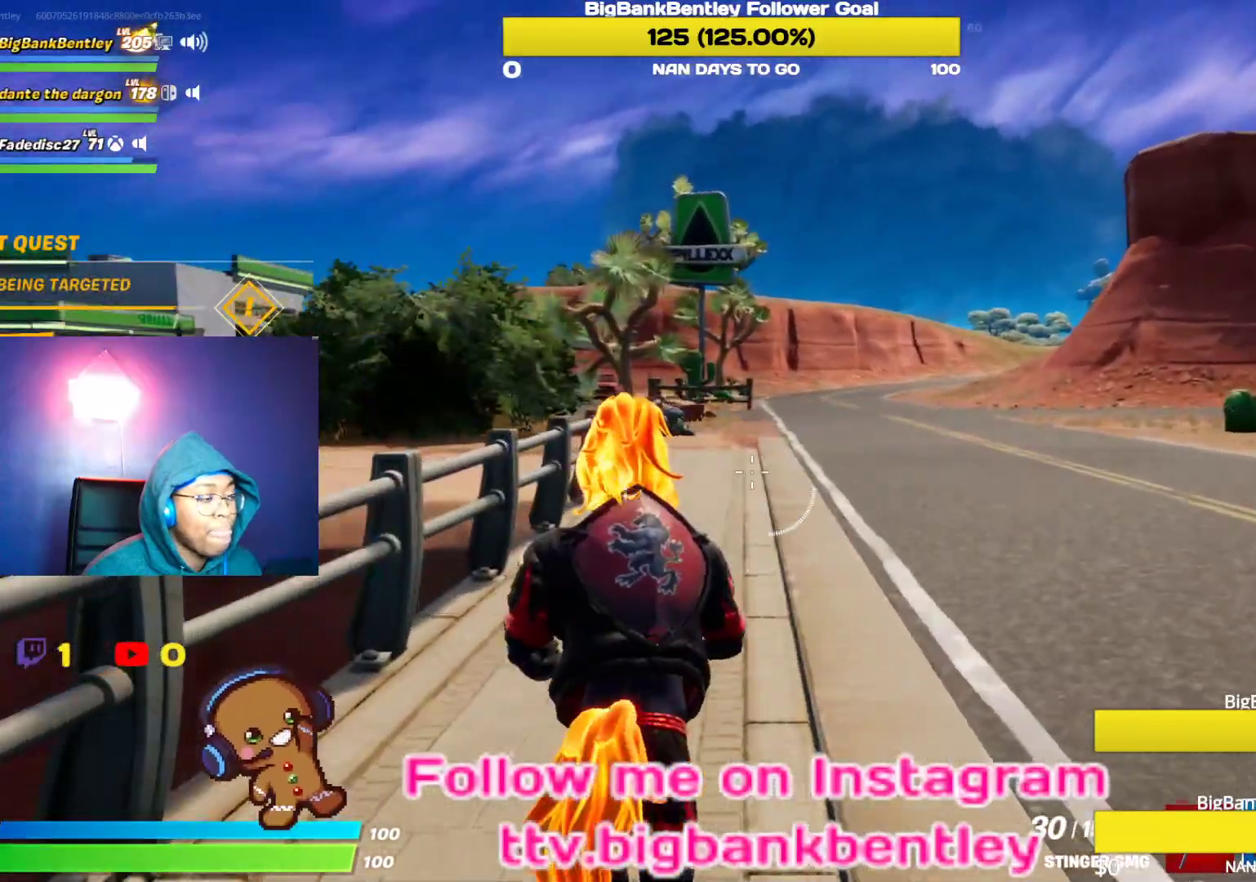
{"buttons": [], "left_stick": "up", "right_stick": "left", "events": [[50, "right_stick", "center"], [483, "right_stick", "left"]]}
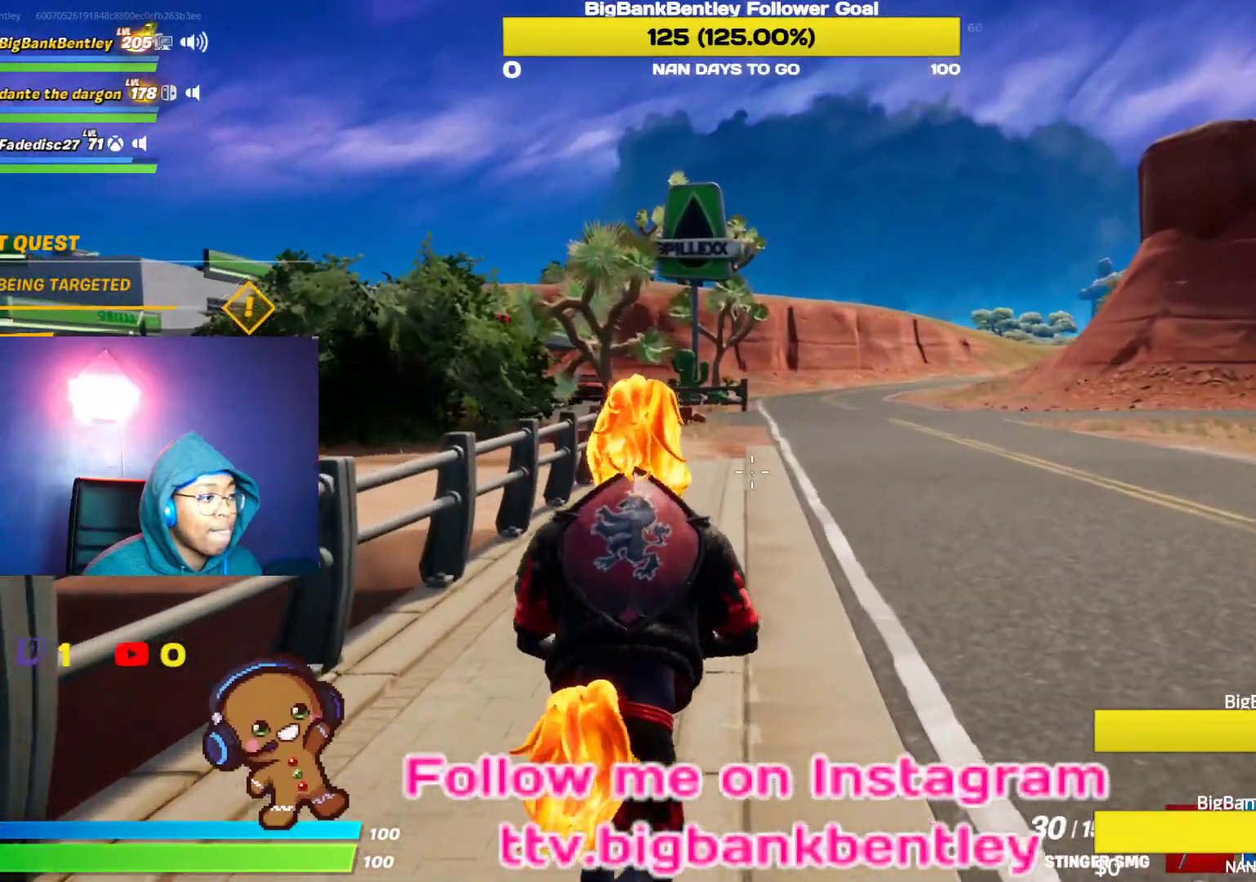
{"buttons": [], "left_stick": "up", "right_stick": "left", "events": []}
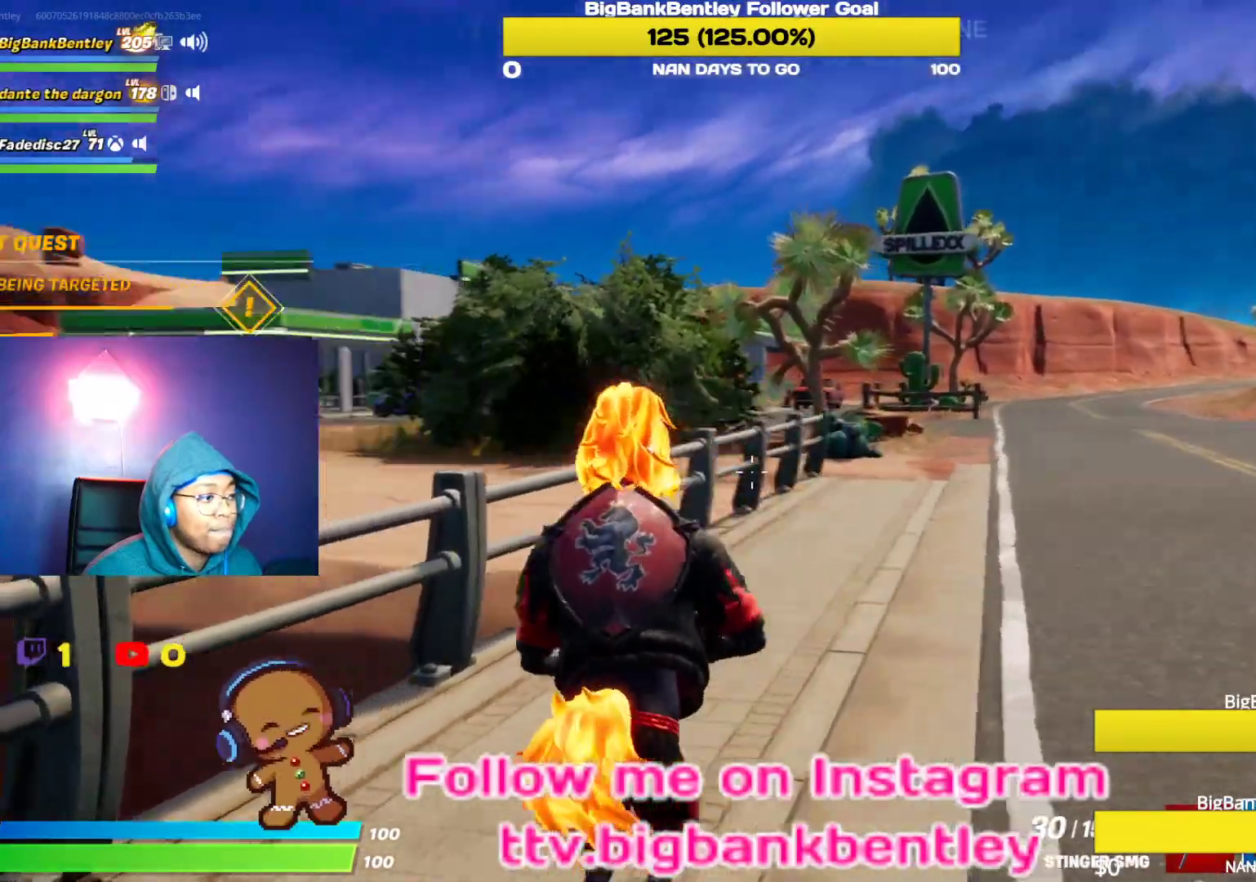
{"buttons": [], "left_stick": "up", "right_stick": "center", "events": [[167, "right_stick", "center"]]}
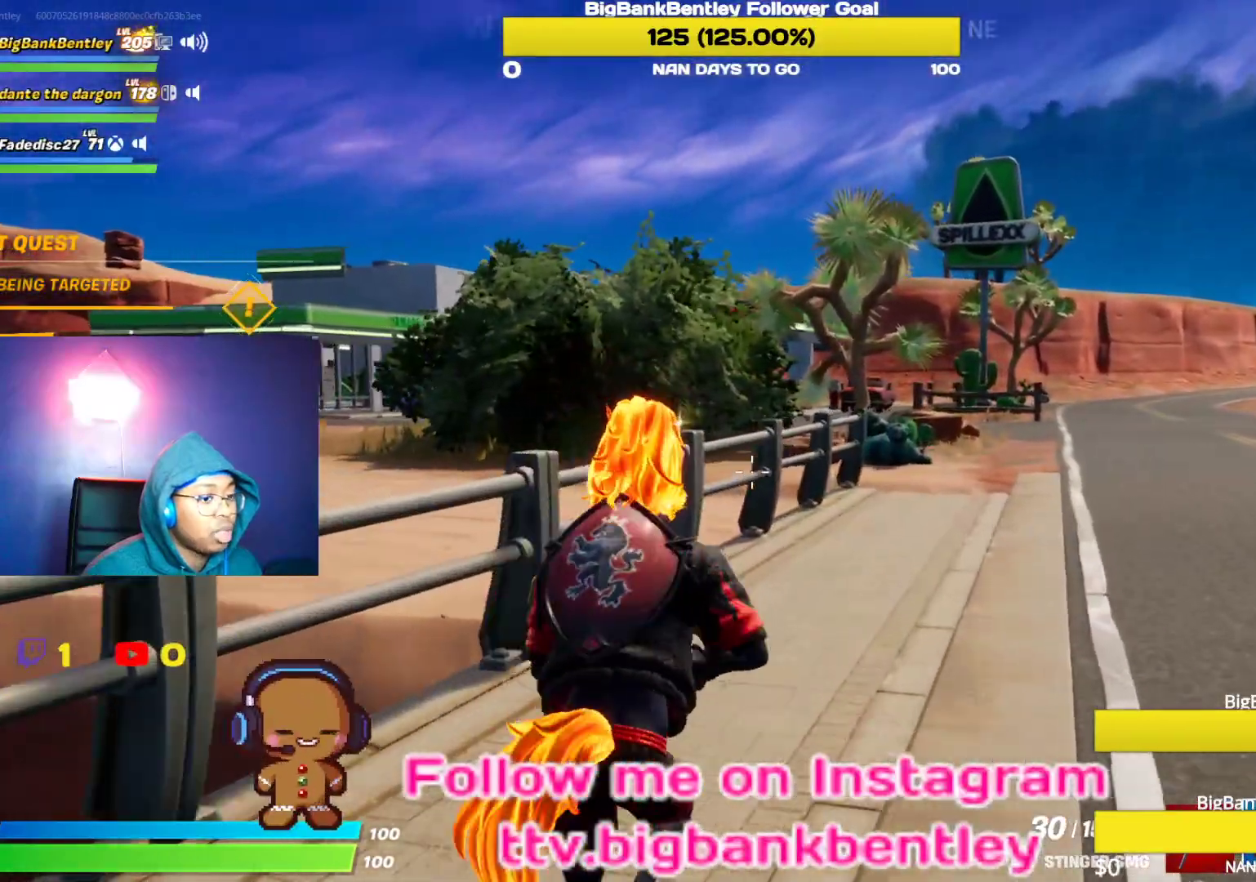
{"buttons": ["Y"], "left_stick": "up", "right_stick": "center", "events": [[133, "A", "down"], [200, "A", "up"], [350, "Y", "down"], [417, "Y", "up"], [500, "Y", "down"]]}
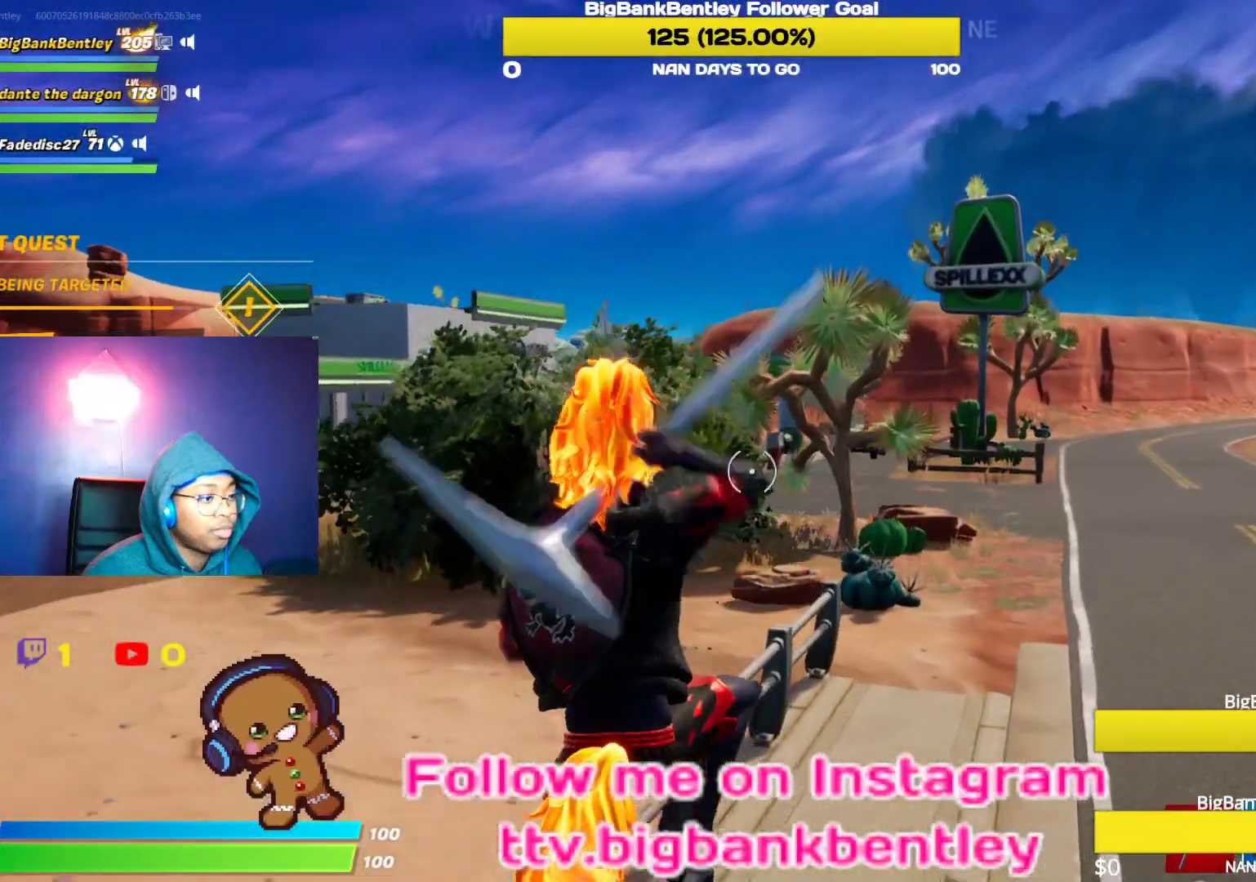
{"buttons": ["R3"], "left_stick": "up", "right_stick": "center", "events": [[67, "Y", "up"], [233, "R3", "down"]]}
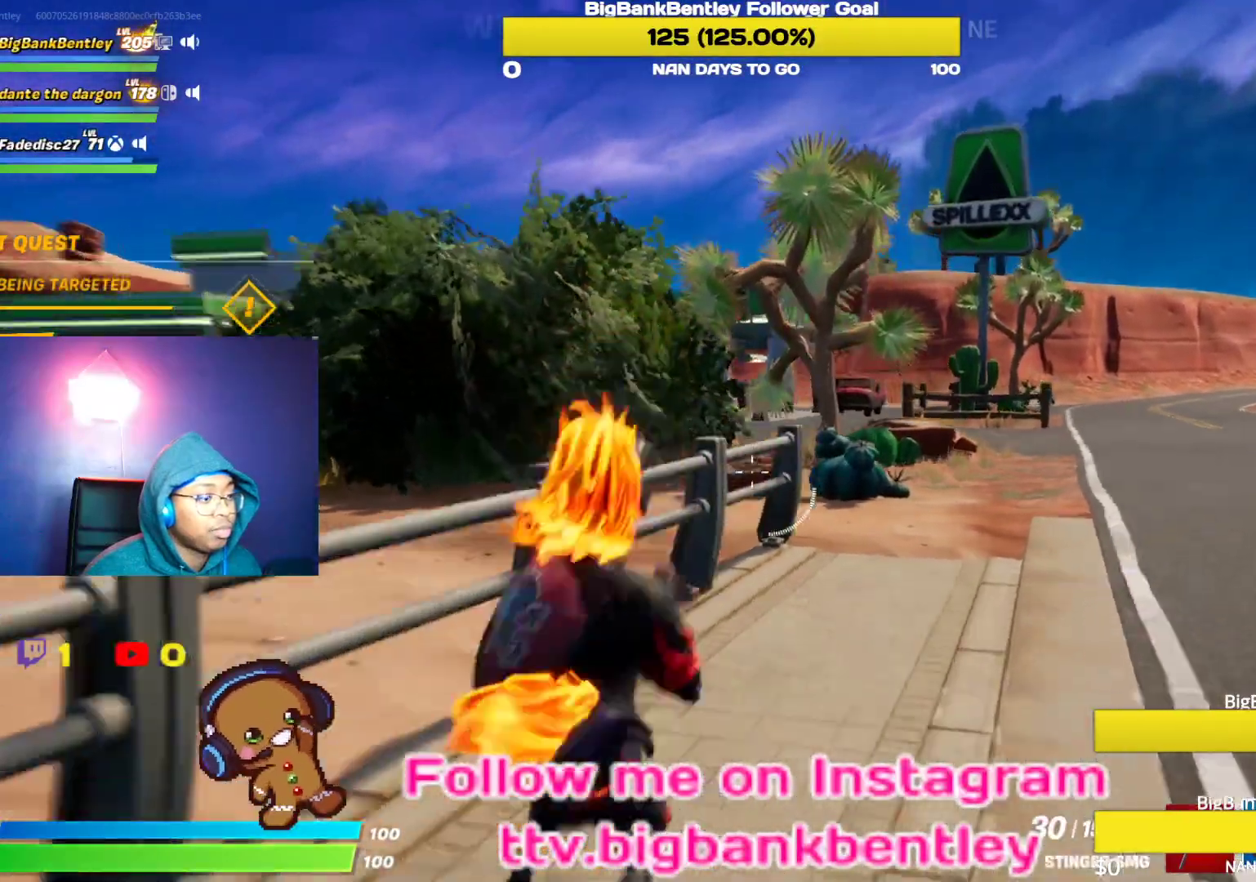
{"buttons": ["Y"], "left_stick": "up", "right_stick": "center", "events": [[167, "R3", "up"], [450, "Y", "down"]]}
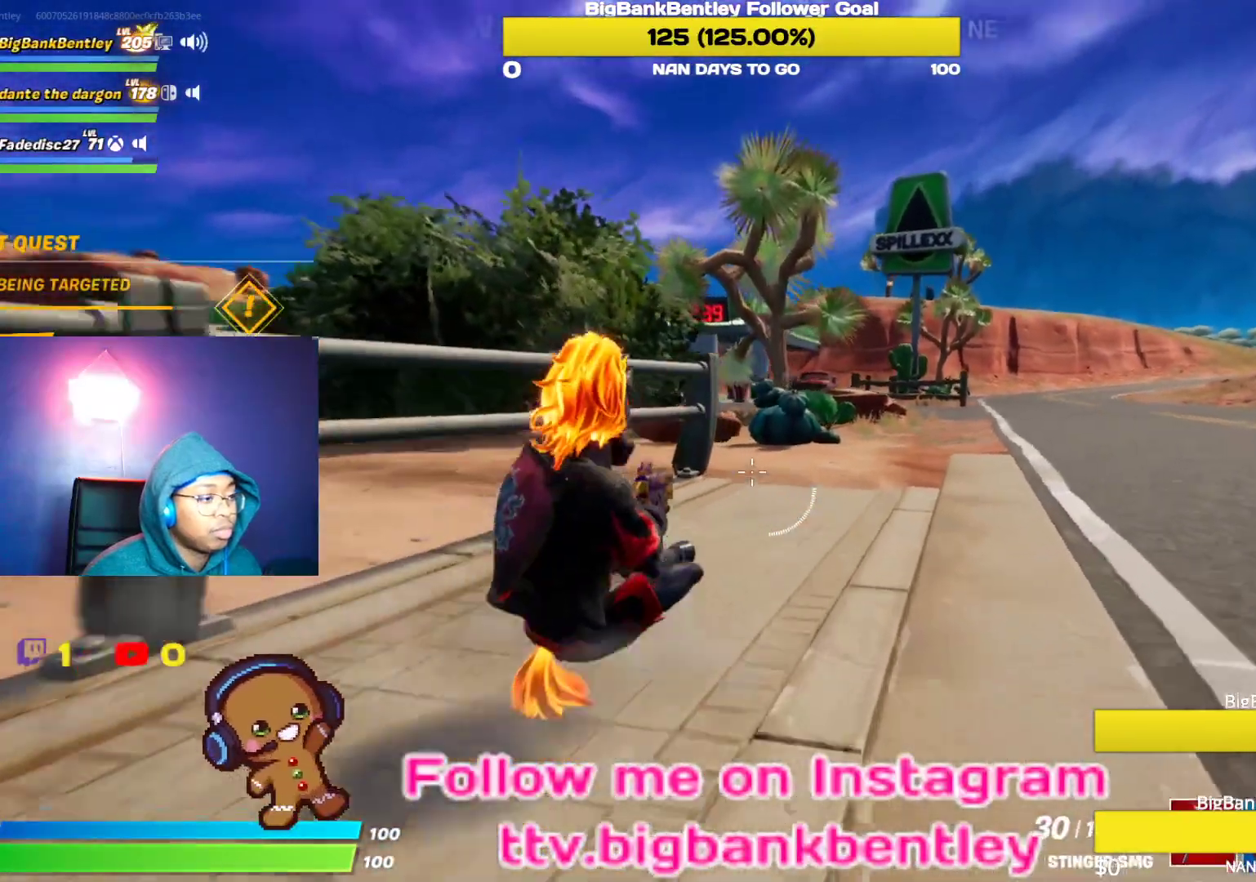
{"buttons": [], "left_stick": "up", "right_stick": "down-left", "events": [[50, "Y", "up"], [300, "R3", "down"], [433, "R3", "up"], [467, "right_stick", "down-left"]]}
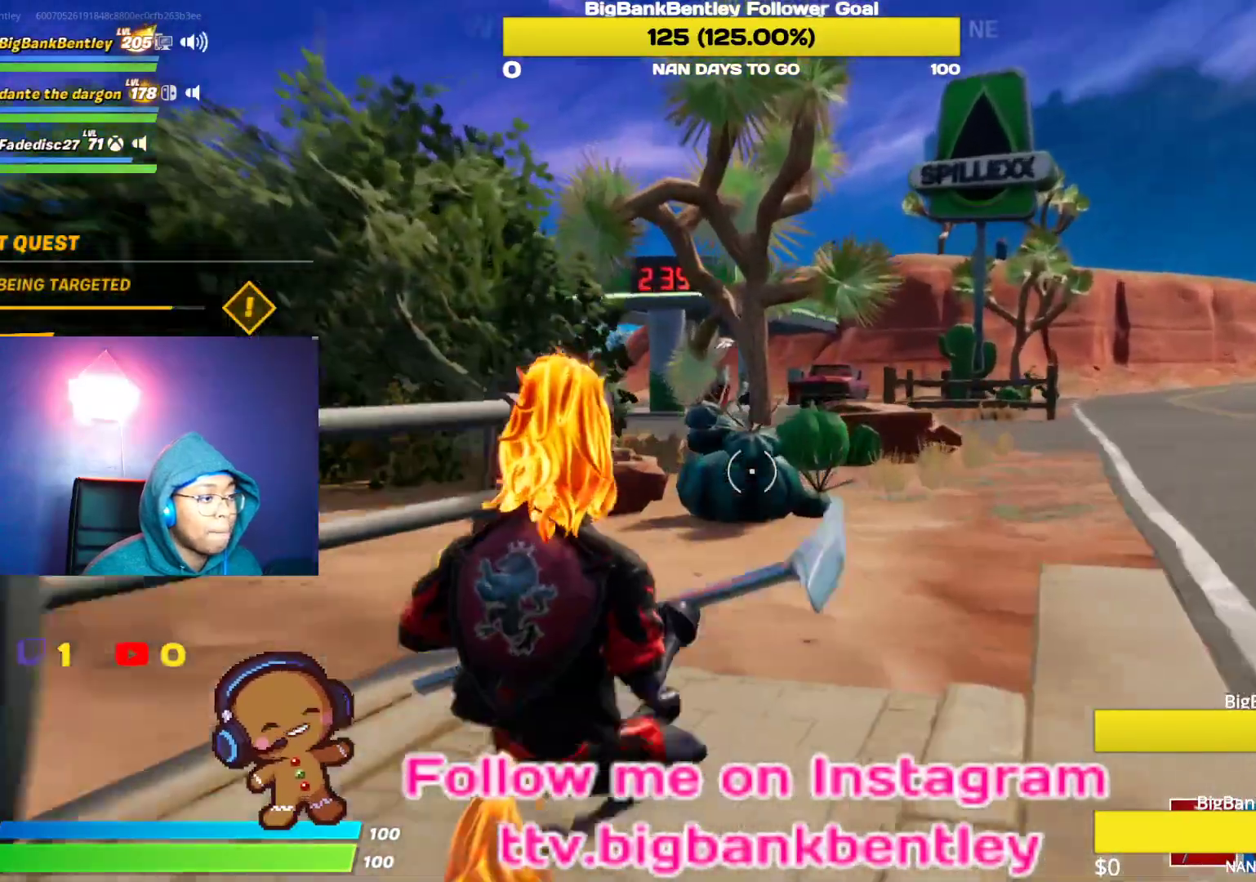
{"buttons": ["R2"], "left_stick": "up", "right_stick": "center", "events": [[400, "right_stick", "center"], [500, "R2", "down"]]}
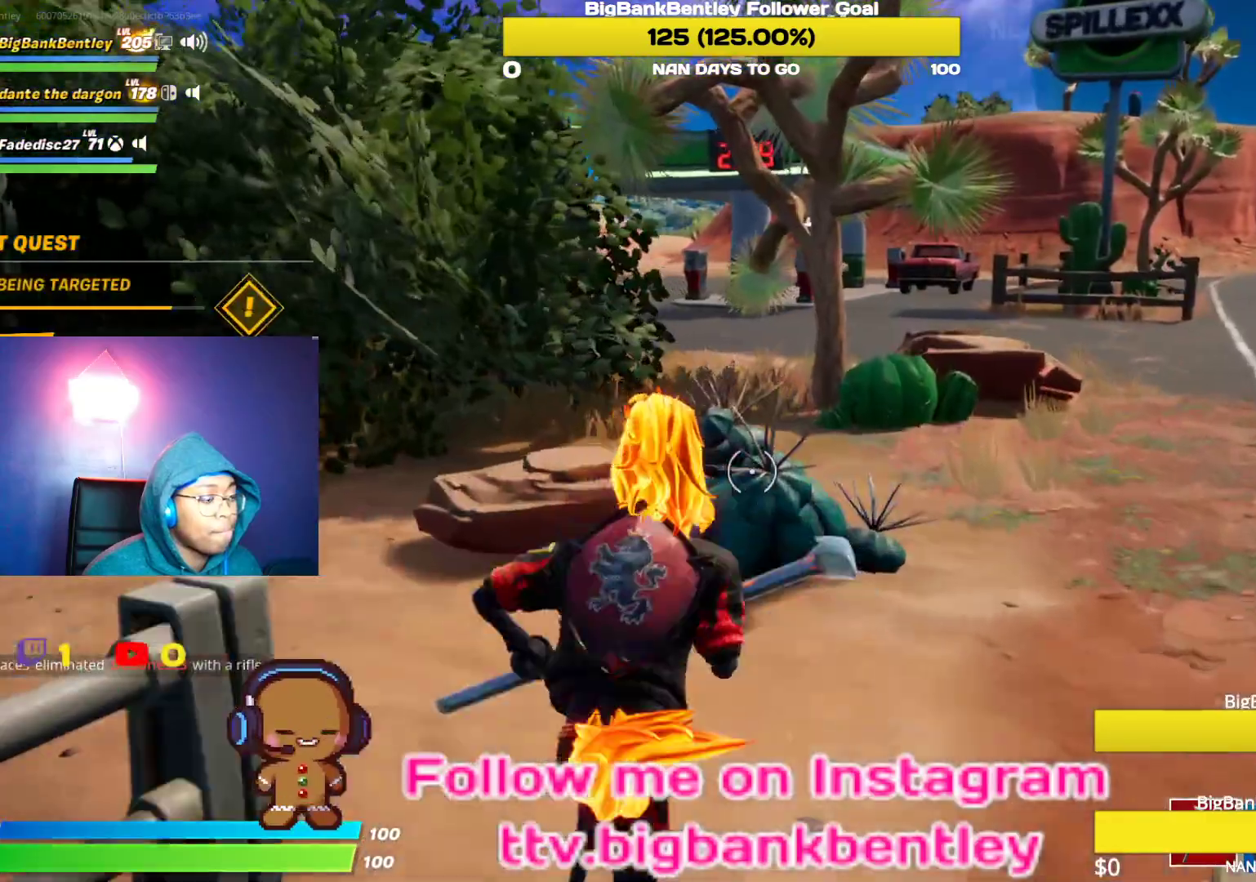
{"buttons": ["R2"], "left_stick": "up", "right_stick": "down-left", "events": [[83, "right_stick", "down-left"]]}
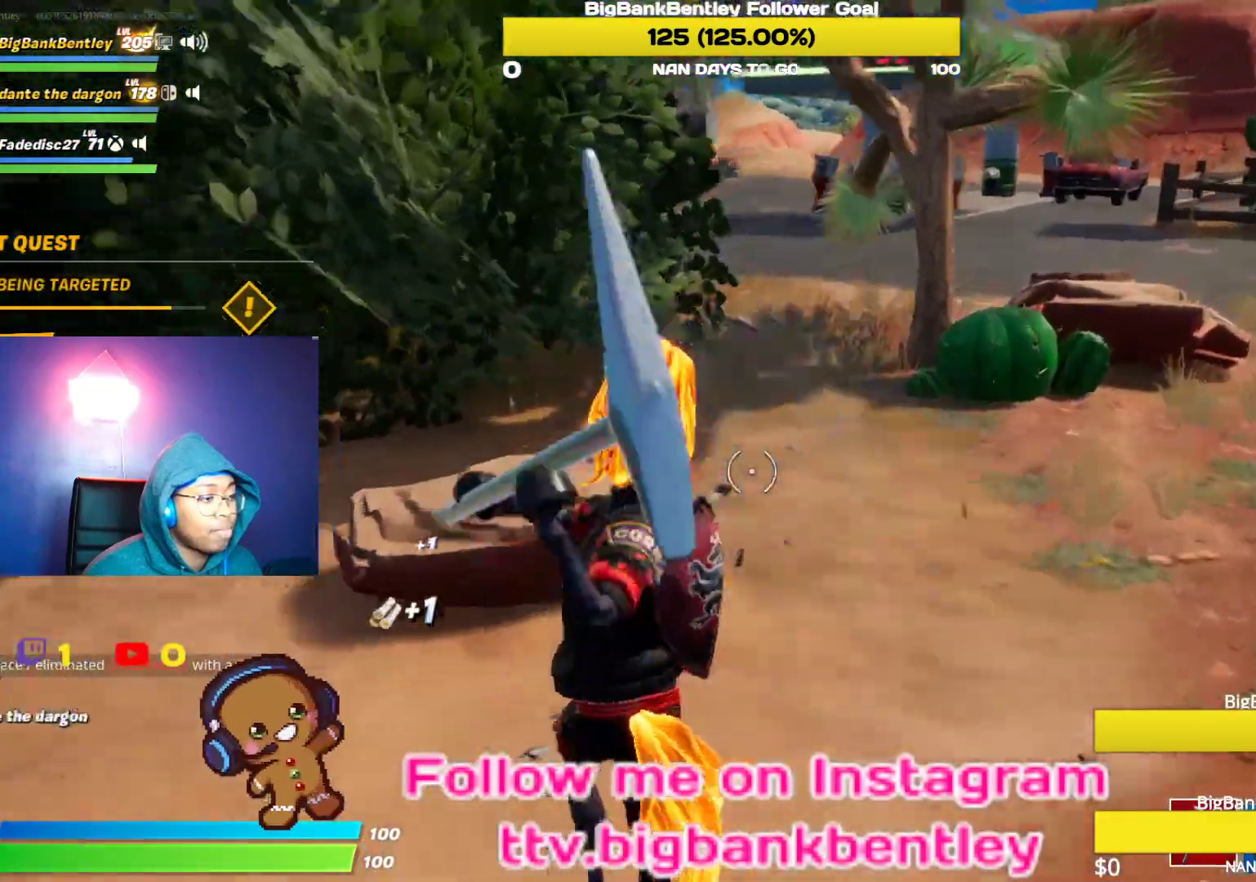
{"buttons": ["R2"], "left_stick": "right", "right_stick": "center", "events": [[200, "R3", "down"], [200, "right_stick", "center"], [250, "left_stick", "up-right"], [333, "R3", "up"], [367, "left_stick", "right"], [383, "R3", "down"], [483, "R3", "up"]]}
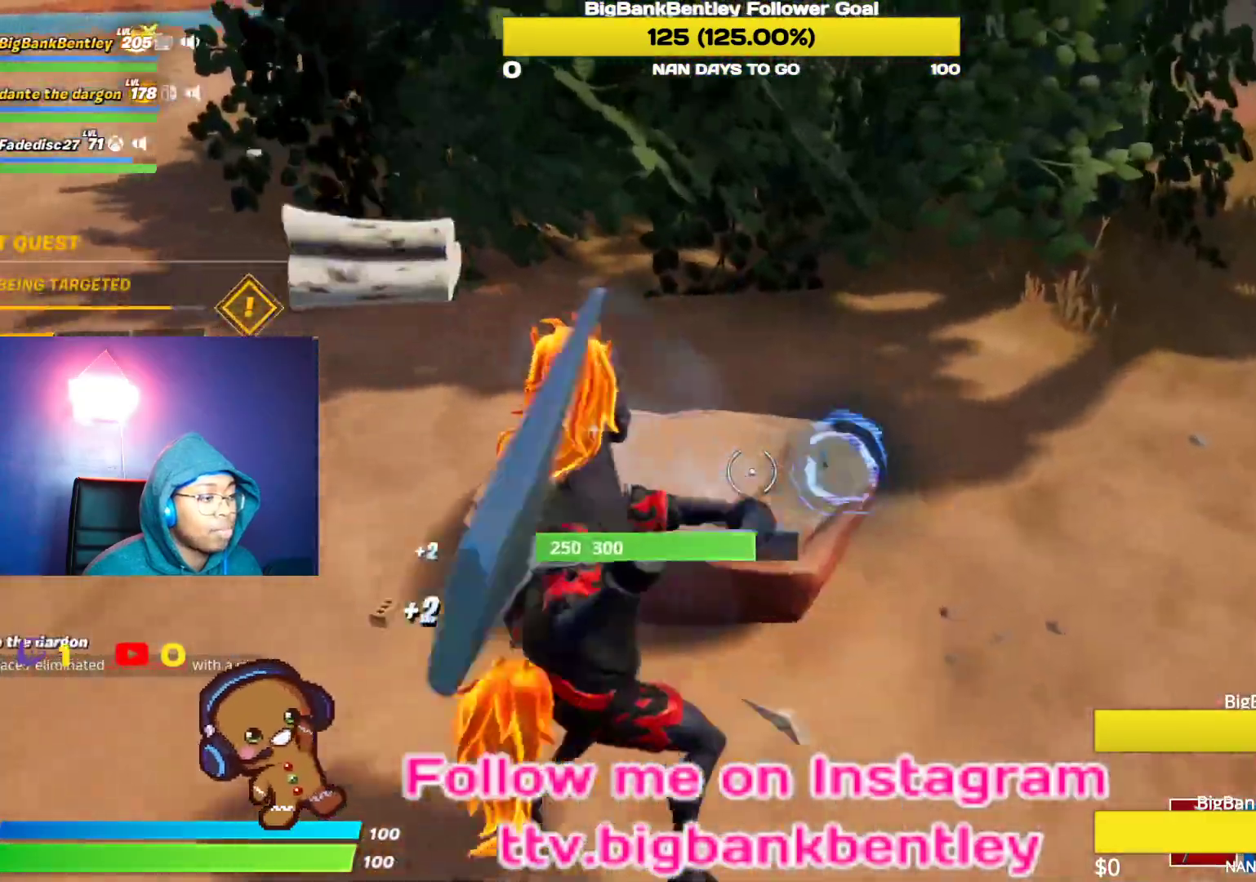
{"buttons": ["R2"], "left_stick": "up", "right_stick": "left", "events": [[17, "right_stick", "left"], [67, "left_stick", "down"], [200, "right_stick", "right"], [217, "left_stick", "right"], [317, "right_stick", "left"], [333, "left_stick", "up-right"], [450, "left_stick", "up"]]}
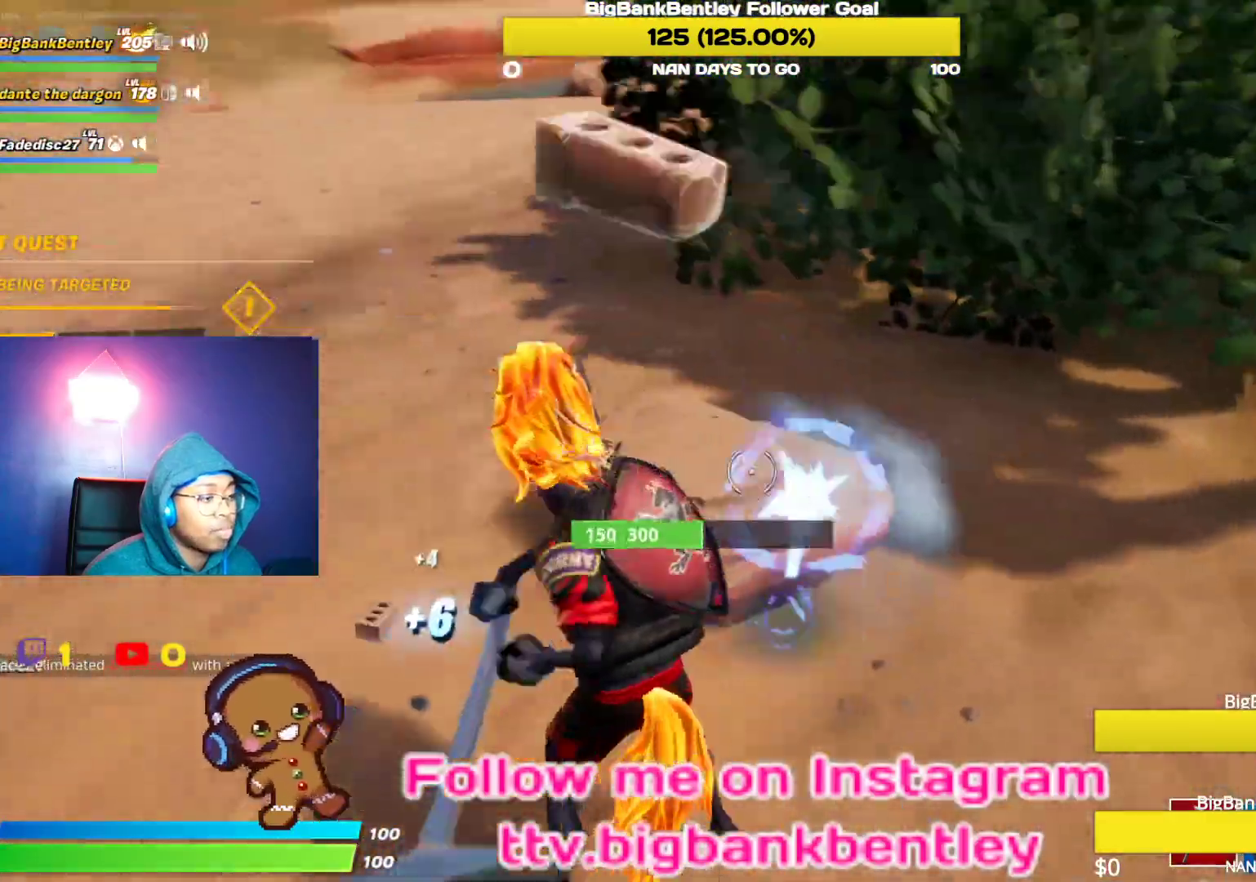
{"buttons": ["R2"], "left_stick": "down", "right_stick": "down-left", "events": [[100, "left_stick", "right"], [150, "left_stick", "down-right"], [267, "right_stick", "down-left"], [350, "left_stick", "down"]]}
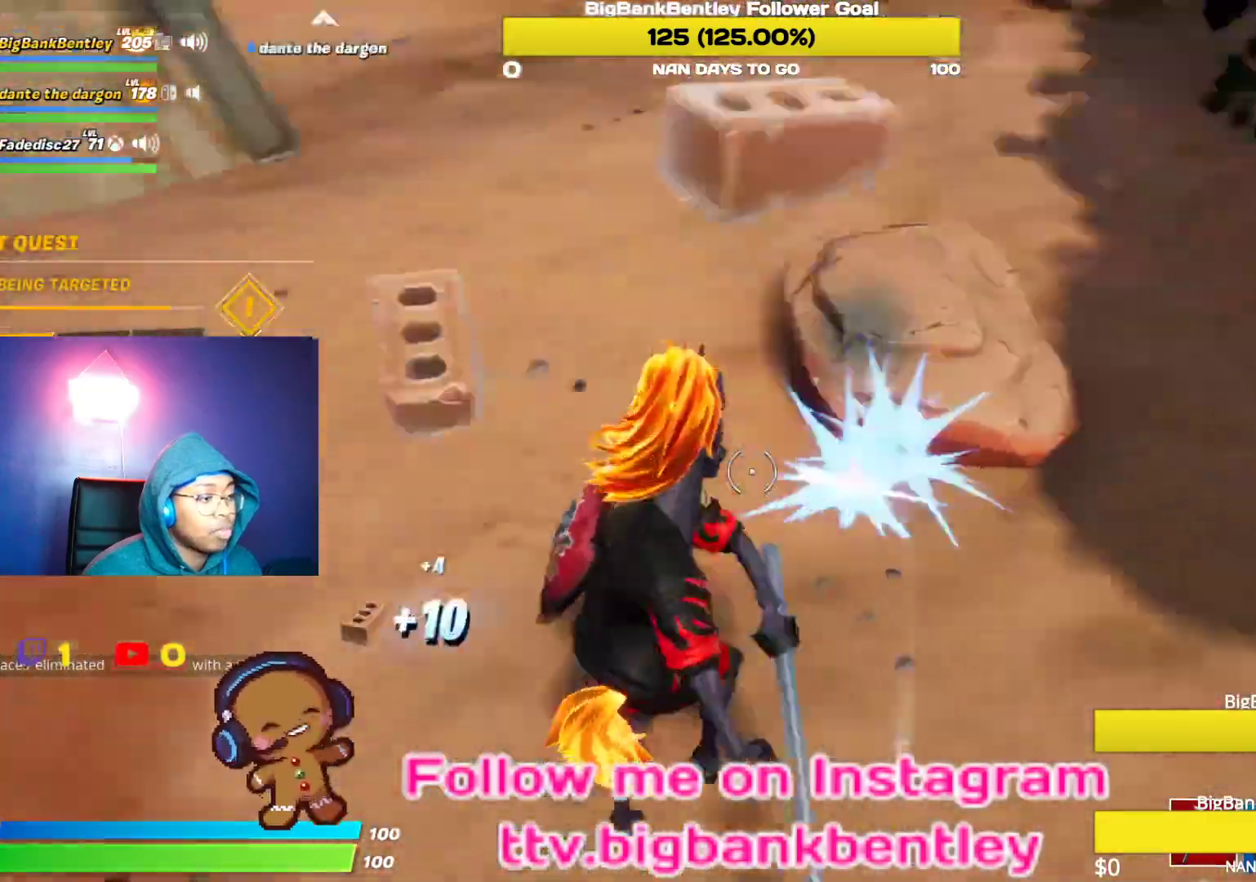
{"buttons": ["R2"], "left_stick": "down-right", "right_stick": "up-right", "events": [[100, "right_stick", "up"], [133, "left_stick", "down-right"], [250, "right_stick", "up-right"]]}
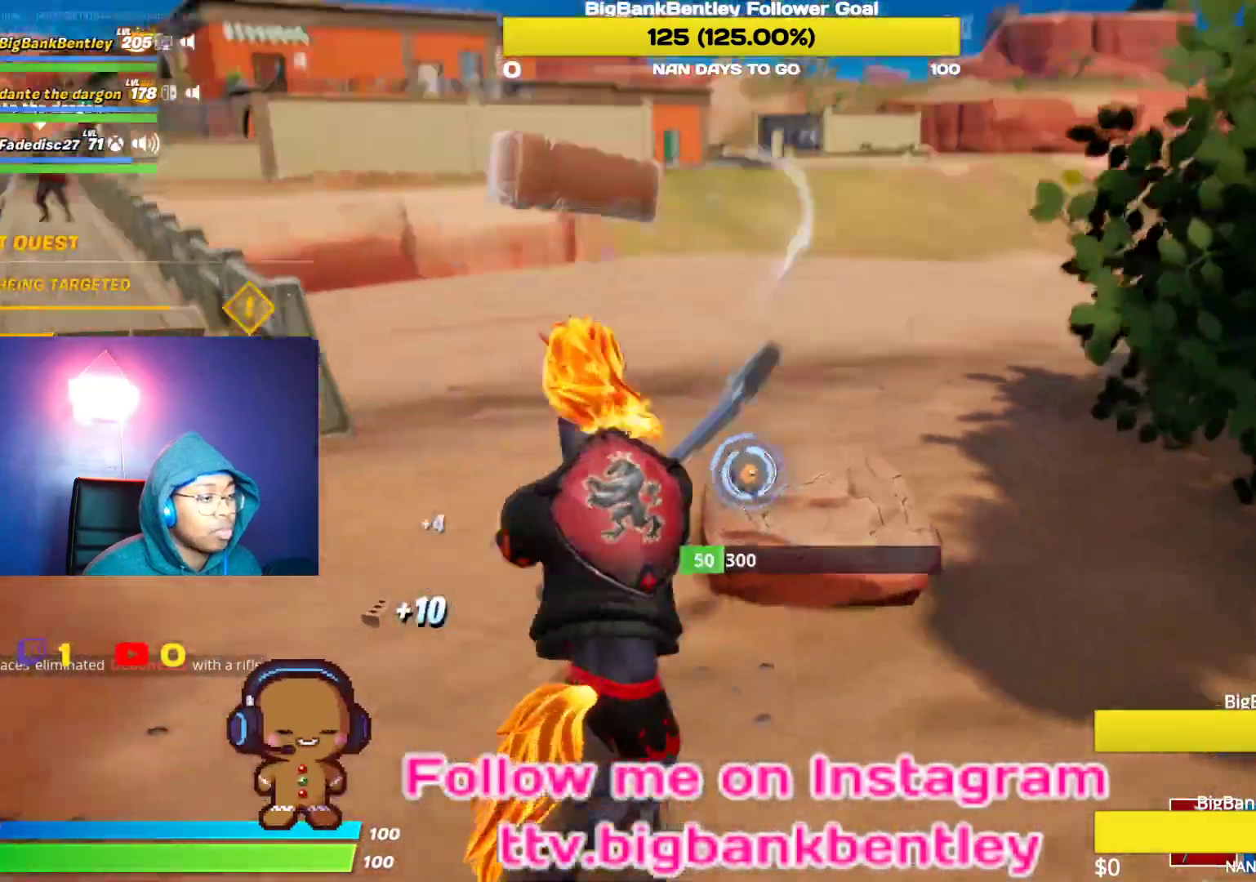
{"buttons": ["R2"], "left_stick": "up-right", "right_stick": "down-right", "events": [[50, "right_stick", "right"], [67, "left_stick", "right"], [183, "left_stick", "up-right"], [217, "R2", "up"], [300, "R2", "down"], [317, "R2", "up"], [333, "R2", "down"], [450, "right_stick", "down-right"]]}